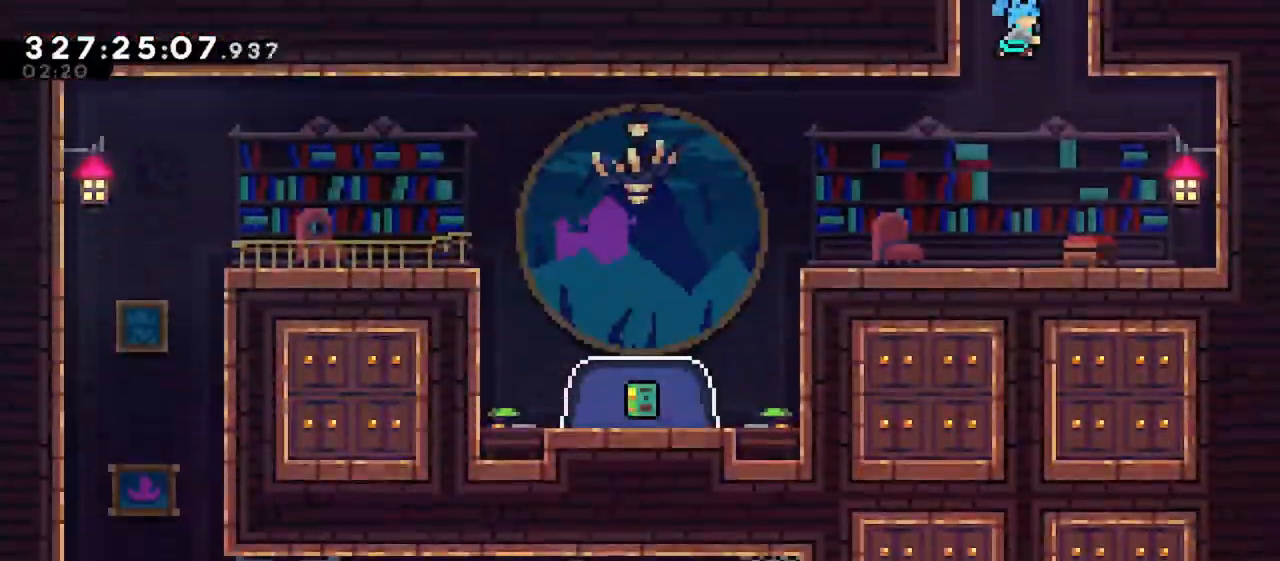
Gameplay with keyboard; each line is a JSON object with the keys held at the frame after it. "events" lists presses ("down") and releases ("up") of "dash", "demo", "down", "grab", "jump", "jump2", "left", "menu", "right" and "up" between this image and that frame as [ms after this image, input, new state], when the widget could be followed in between. No other keys are recorded. Mouse input is not recorded. Key names are as the overlay labels them; some are game actions (e.g. jump) rather than physical keys.
{"keys": ["dash", "left"], "events": [[183, "left", "down"], [233, "down", "up"], [367, "dash", "down"]]}
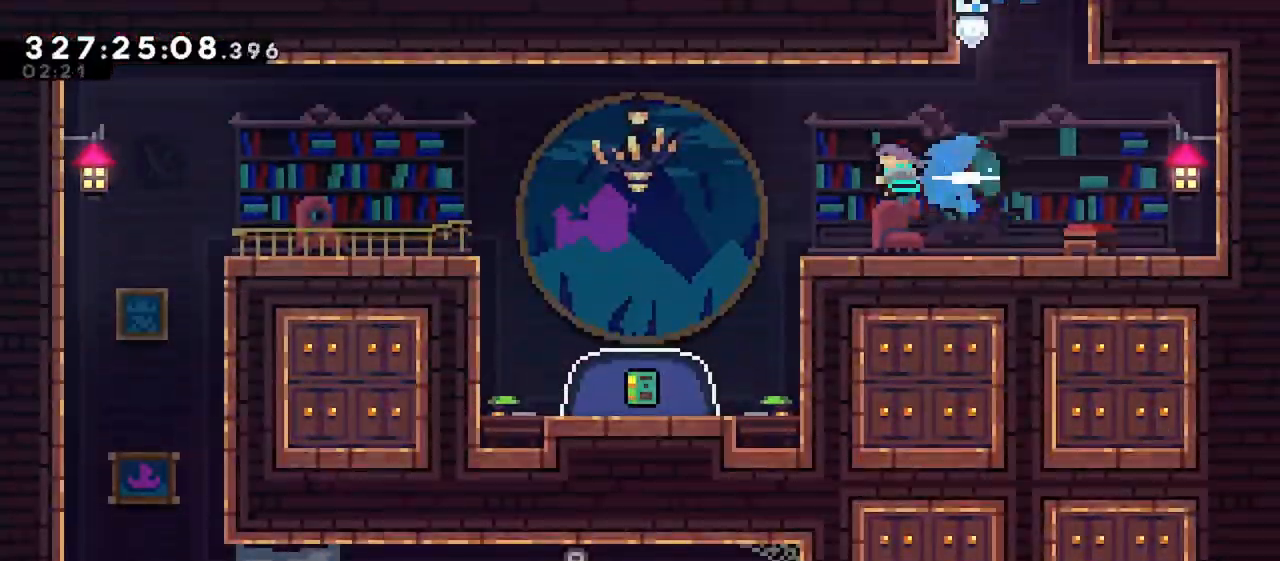
{"keys": ["dash", "down"], "events": [[150, "dash", "up"], [333, "left", "up"], [383, "down", "down"], [433, "dash", "down"]]}
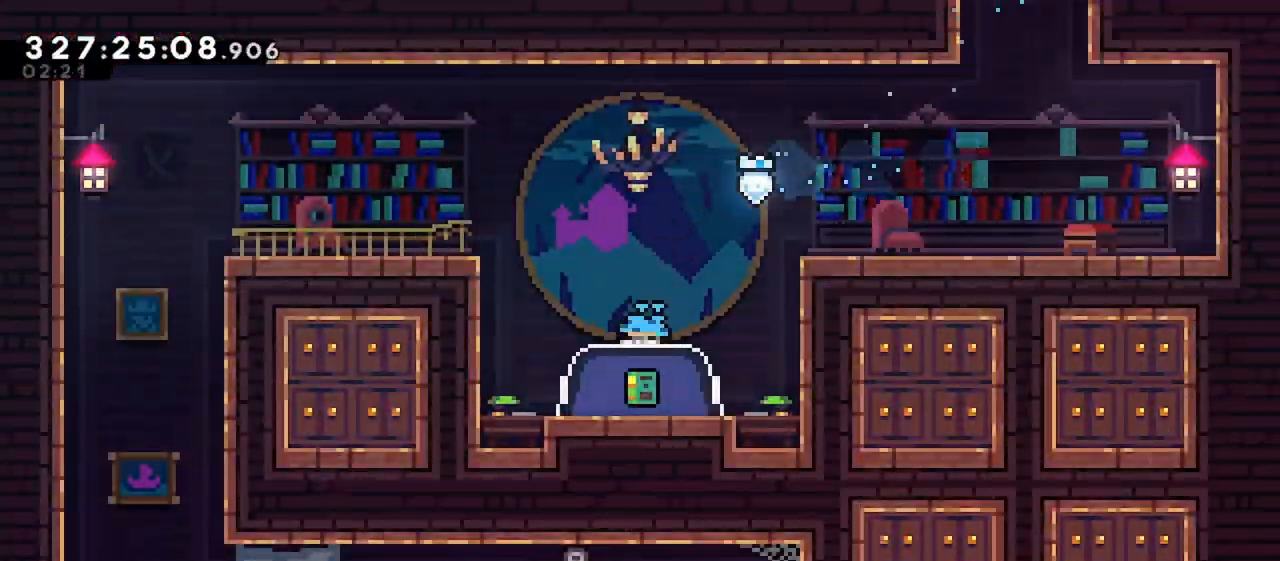
{"keys": [], "events": [[167, "dash", "up"], [450, "down", "up"]]}
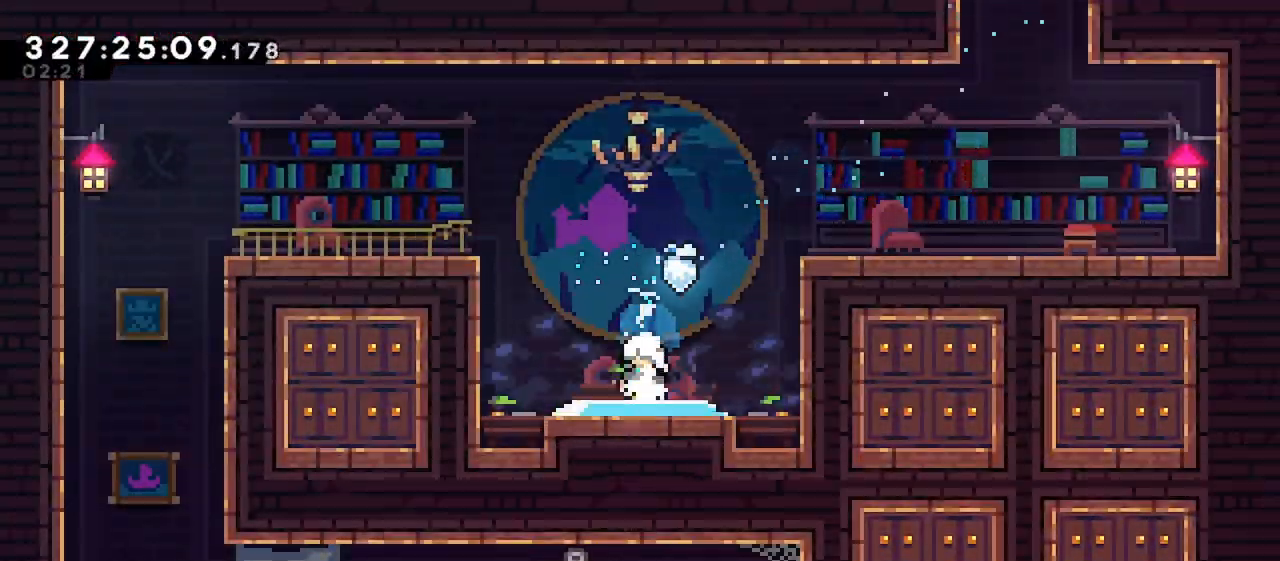
{"keys": [], "events": []}
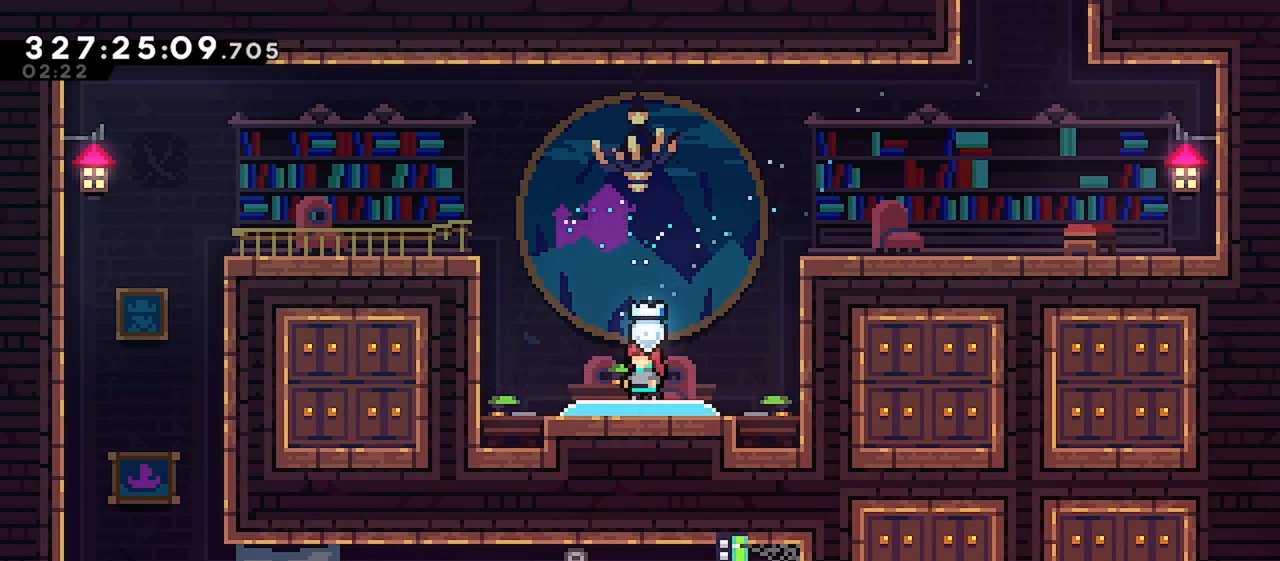
{"keys": [], "events": []}
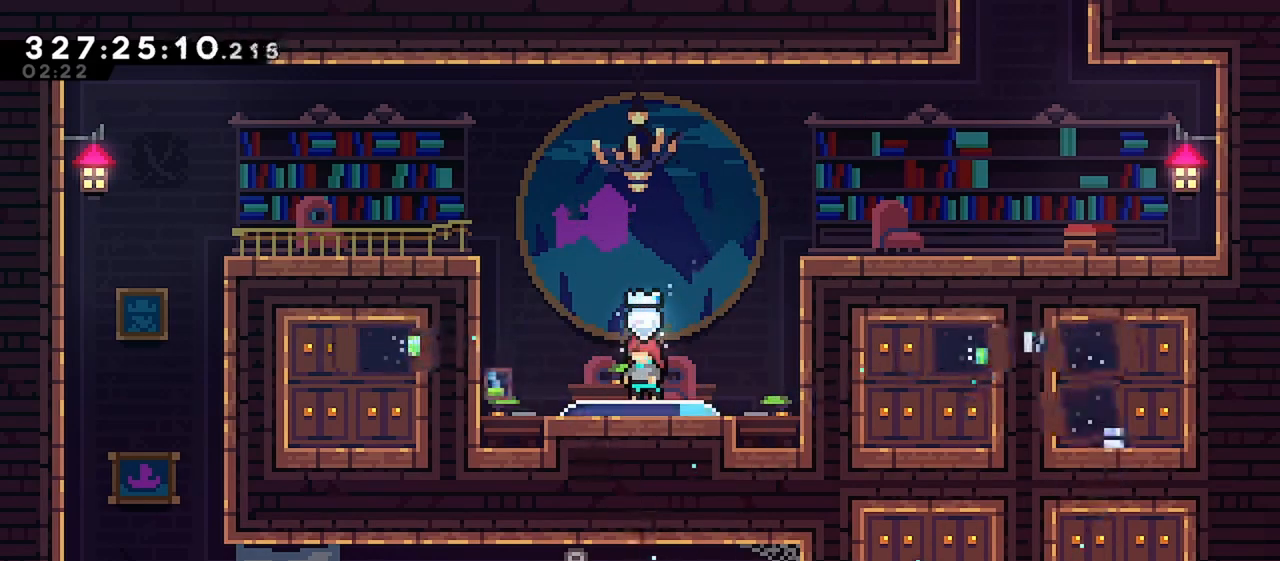
{"keys": ["dash", "left", "up"], "events": [[450, "dash", "down"], [450, "left", "down"], [450, "up", "down"]]}
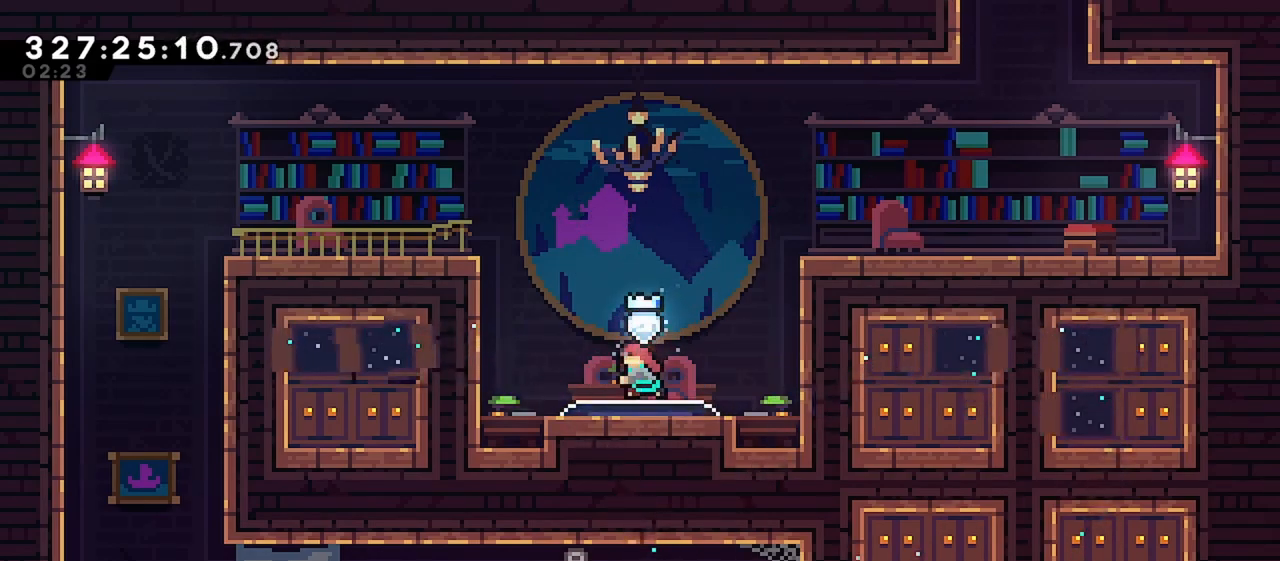
{"keys": ["left"], "events": [[133, "grab", "down"], [217, "dash", "up"], [267, "jump", "down"], [317, "jump", "up"], [367, "grab", "up"], [367, "up", "up"]]}
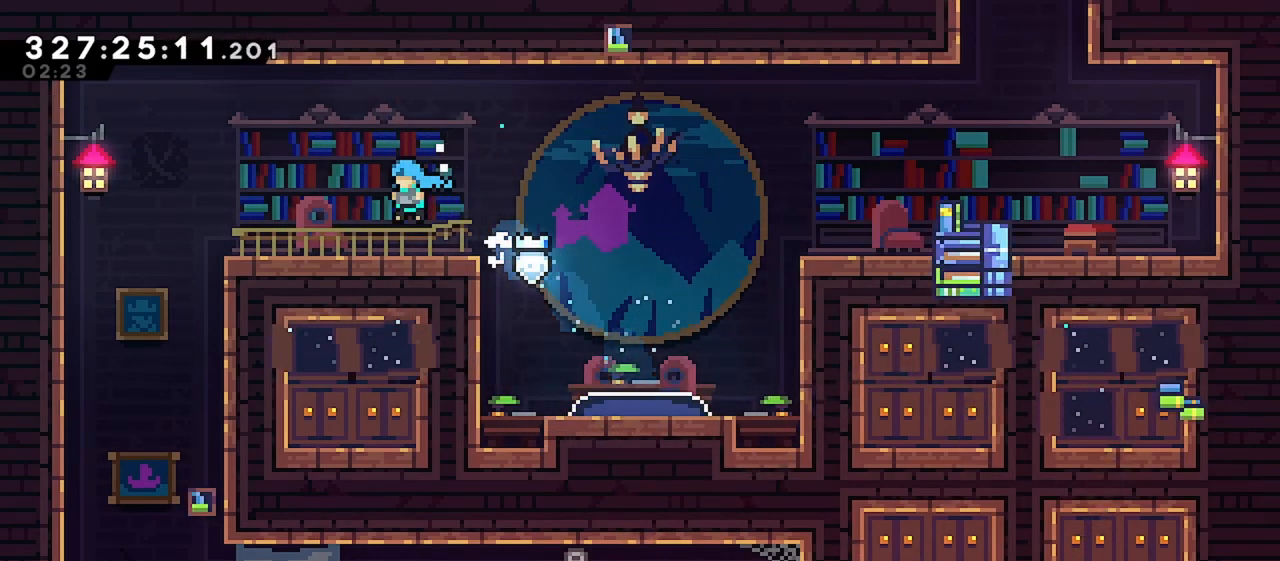
{"keys": ["dash", "down"], "events": [[100, "dash", "down"], [100, "down", "down"], [250, "jump", "down"], [283, "dash", "up"], [383, "dash", "down"], [383, "jump", "up"], [383, "left", "up"]]}
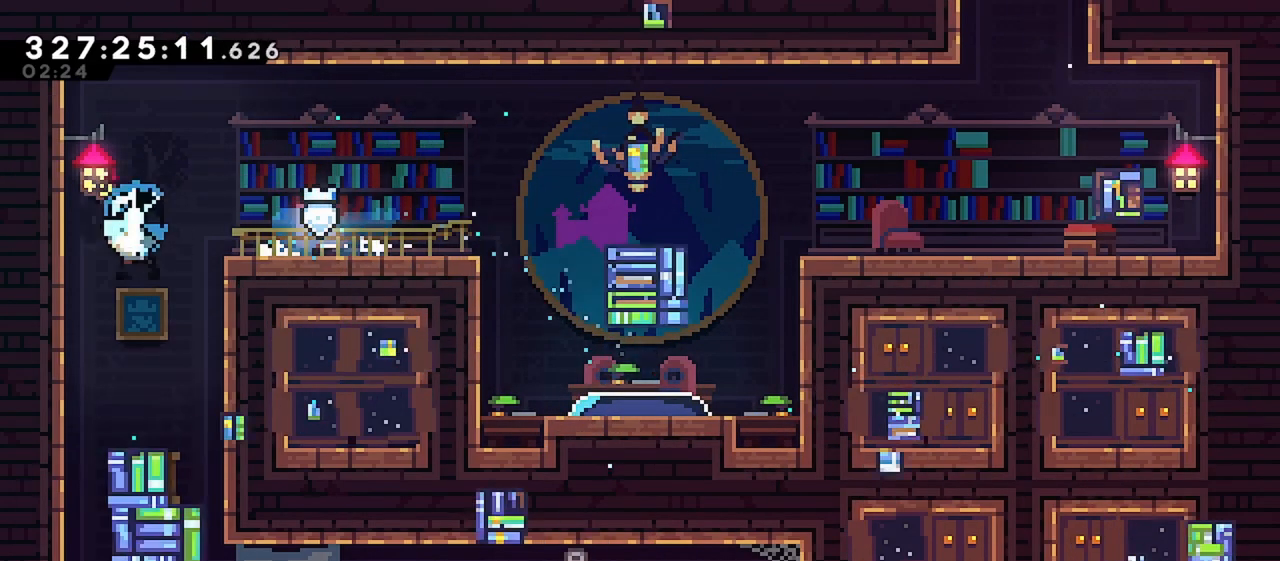
{"keys": ["dash", "down", "right"], "events": [[117, "right", "down"], [167, "dash", "up"], [450, "dash", "down"]]}
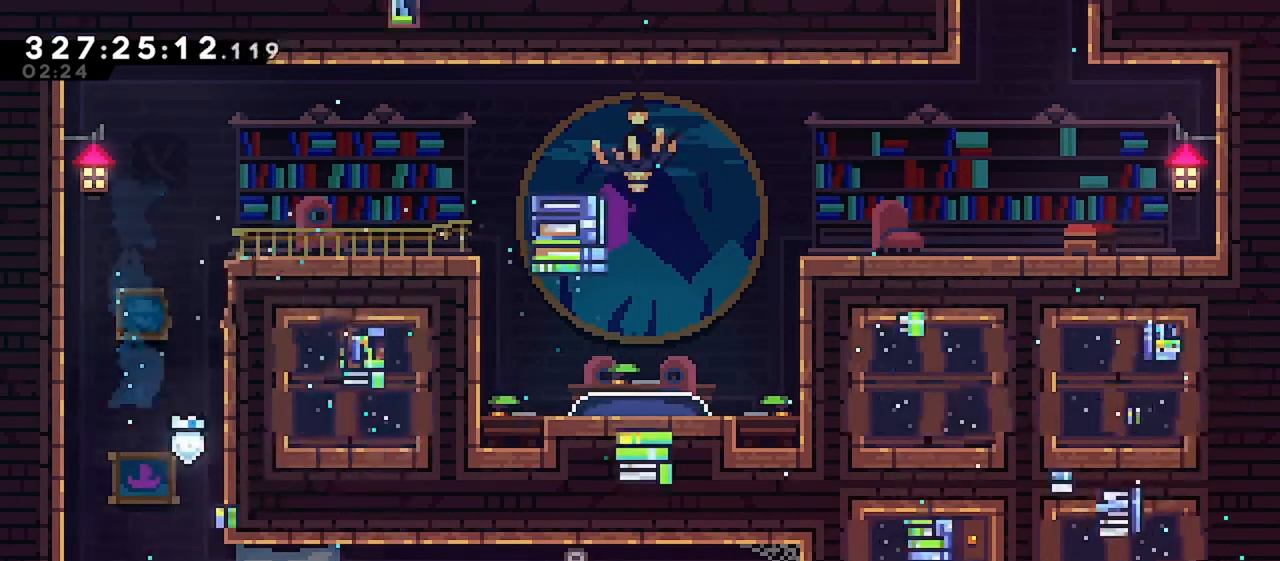
{"keys": ["dash", "down"], "events": [[133, "down", "up"], [183, "dash", "up"], [183, "jump", "down"], [417, "jump", "up"], [467, "dash", "down"], [467, "down", "down"], [500, "right", "up"]]}
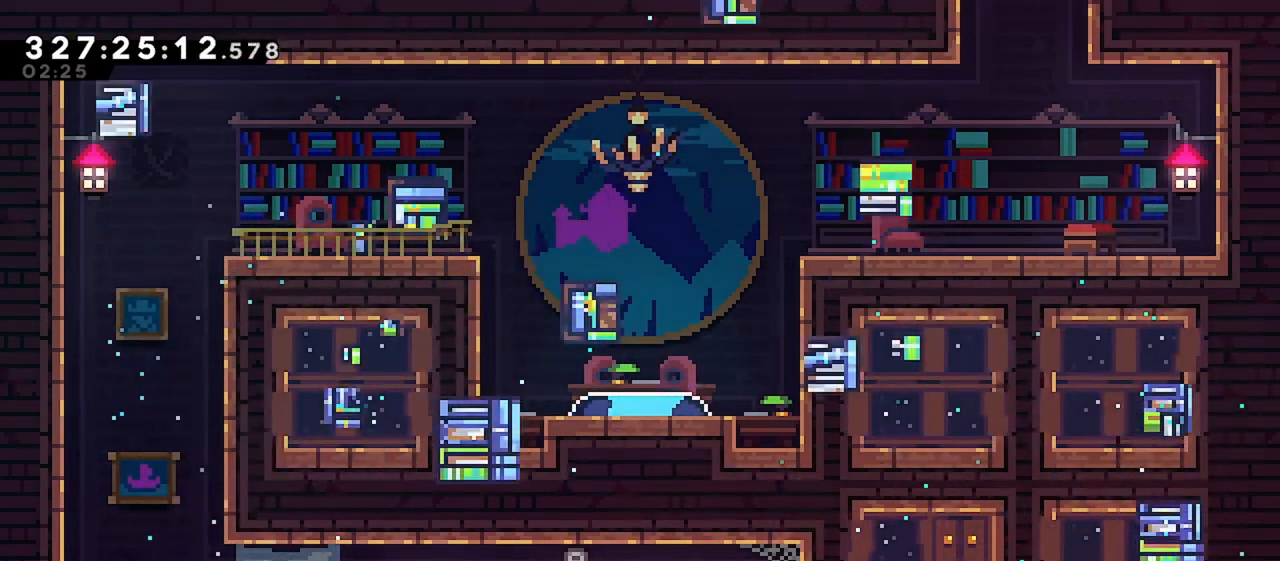
{"keys": ["down"], "events": [[200, "dash", "up"]]}
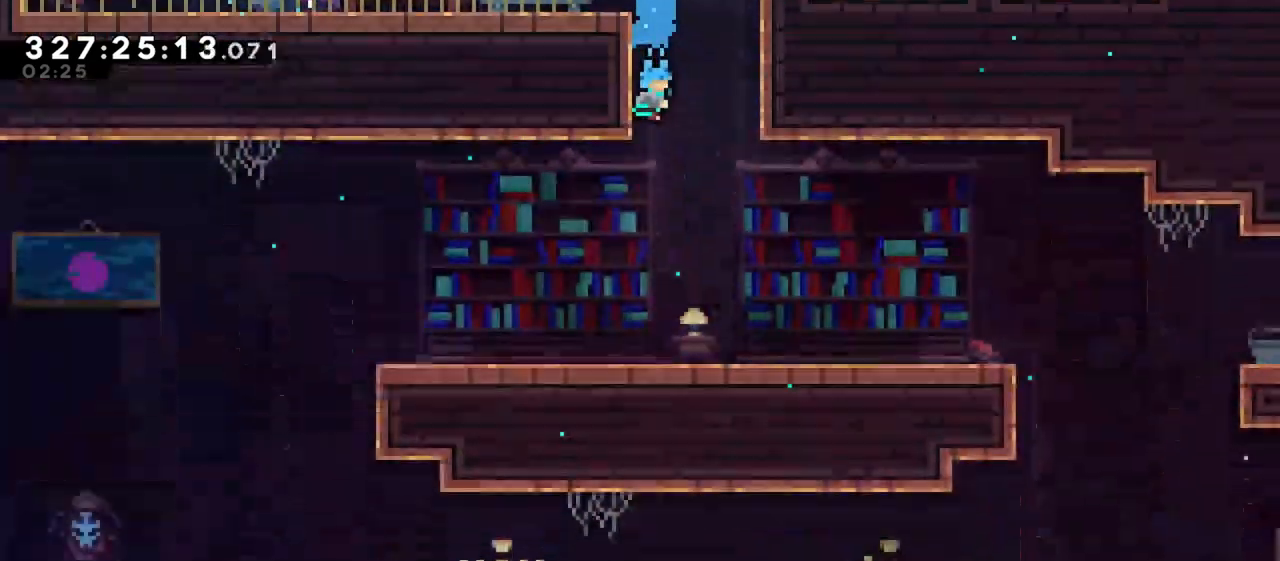
{"keys": ["down", "left"], "events": [[250, "down", "up"], [450, "down", "down"], [450, "left", "down"]]}
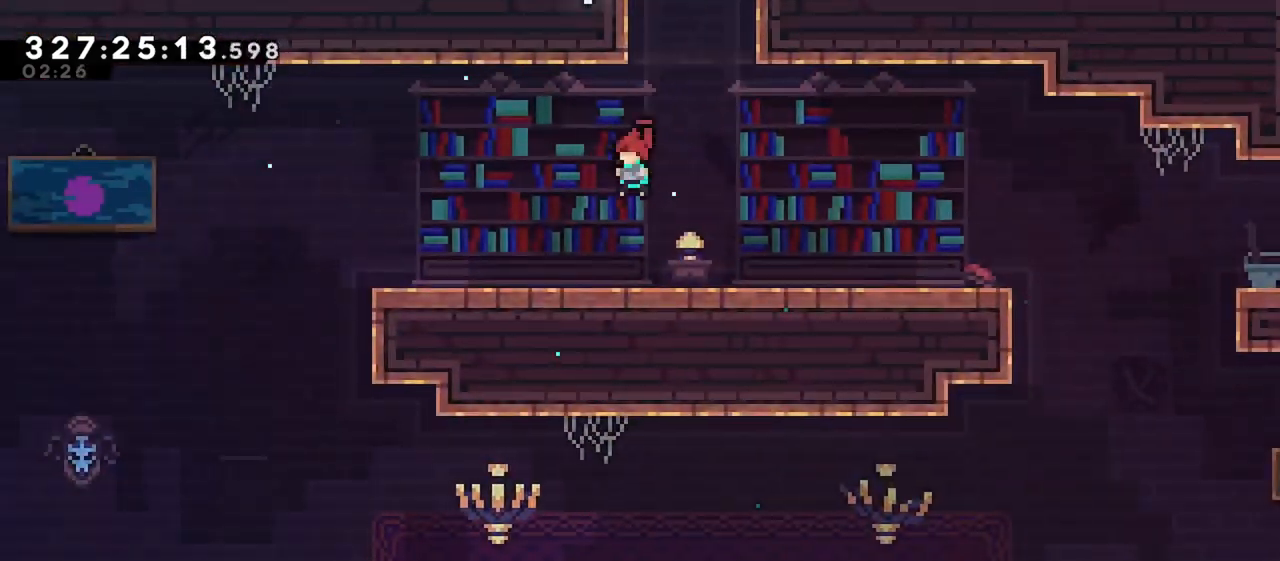
{"keys": [], "events": [[33, "dash", "down"], [233, "dash", "up"], [233, "jump", "down"], [267, "down", "up"], [267, "jump", "up"], [467, "left", "up"]]}
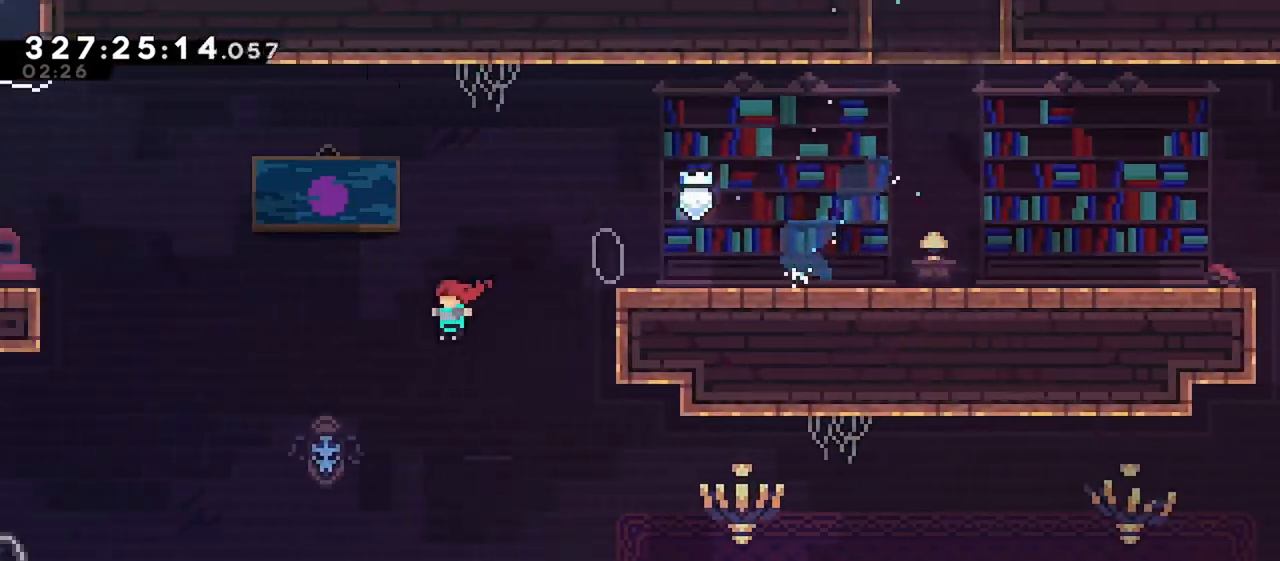
{"keys": ["dash", "down", "right"], "events": [[233, "down", "down"], [233, "right", "down"], [333, "dash", "down"]]}
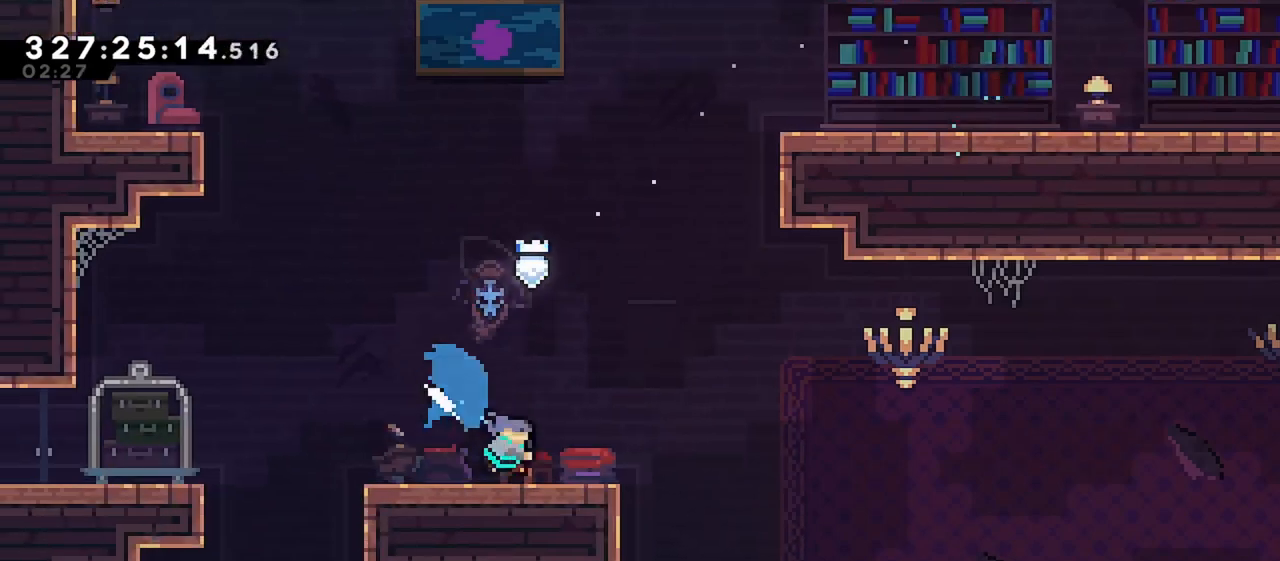
{"keys": ["right"], "events": [[17, "dash", "up"], [17, "jump", "down"], [67, "dash", "down"], [117, "jump", "up"], [300, "down", "up"], [350, "dash", "up"]]}
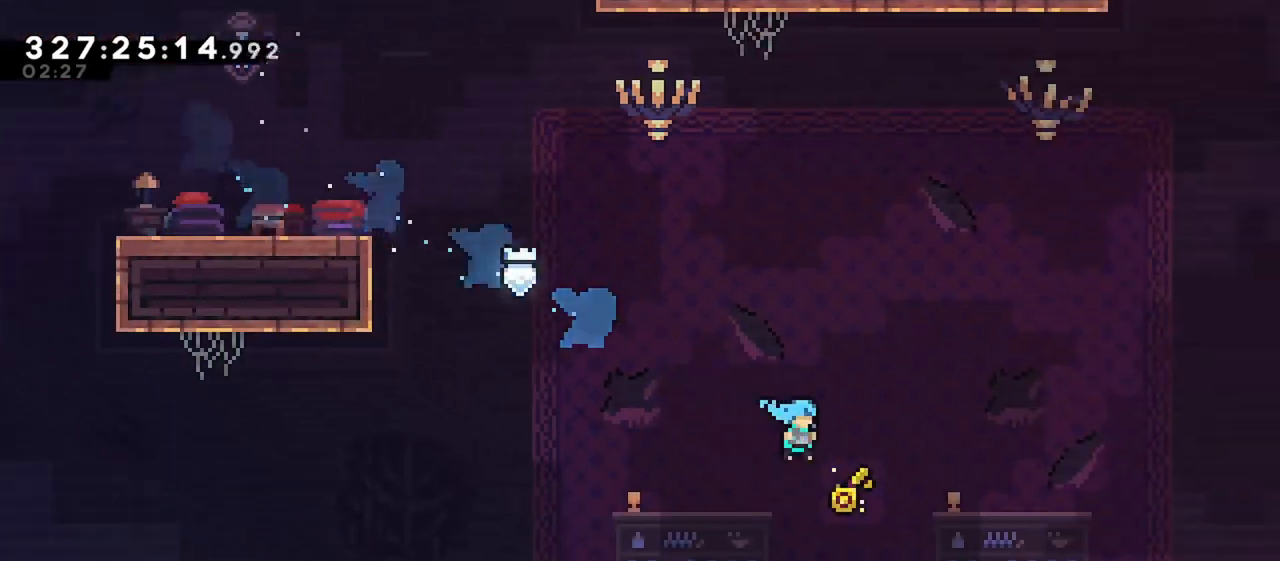
{"keys": ["dash", "up"], "events": [[283, "jump", "down"], [500, "dash", "down"], [500, "jump", "up"], [500, "right", "up"], [500, "up", "down"]]}
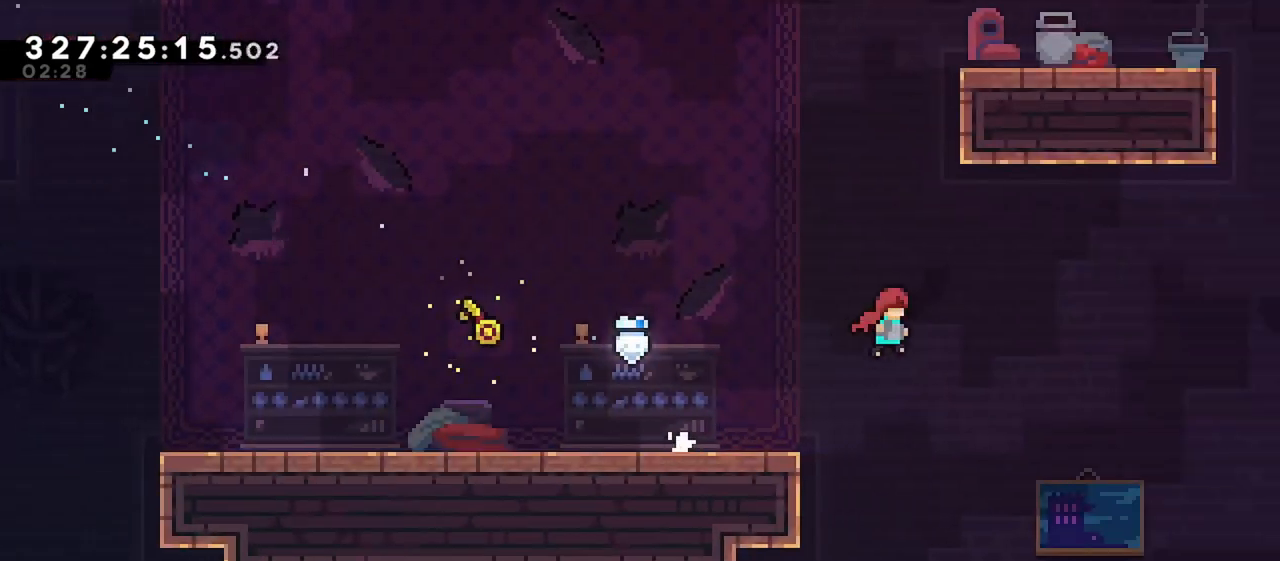
{"keys": ["grab", "jump", "right", "up"], "events": [[200, "right", "down"], [283, "dash", "up"], [283, "grab", "down"], [383, "jump", "down"]]}
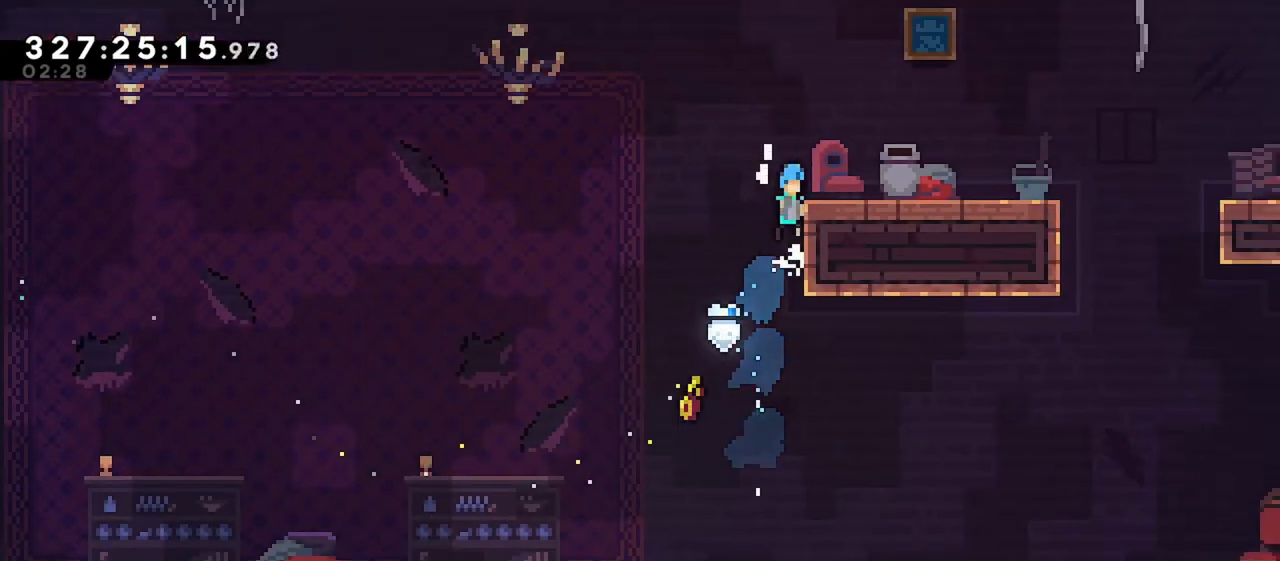
{"keys": ["jump", "up"], "events": [[117, "grab", "up"], [117, "jump", "up"], [250, "right", "up"], [300, "jump", "down"]]}
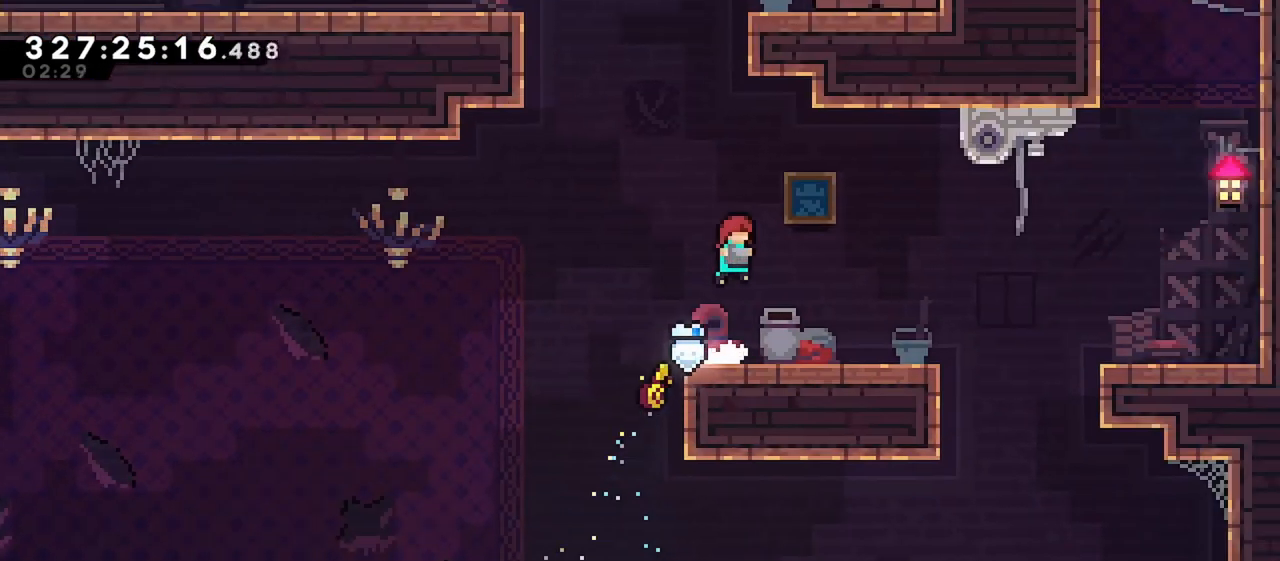
{"keys": ["grab", "jump", "right", "up"], "events": [[33, "dash", "down"], [83, "jump", "up"], [267, "right", "down"], [317, "grab", "down"], [367, "jump", "down"], [417, "dash", "up"]]}
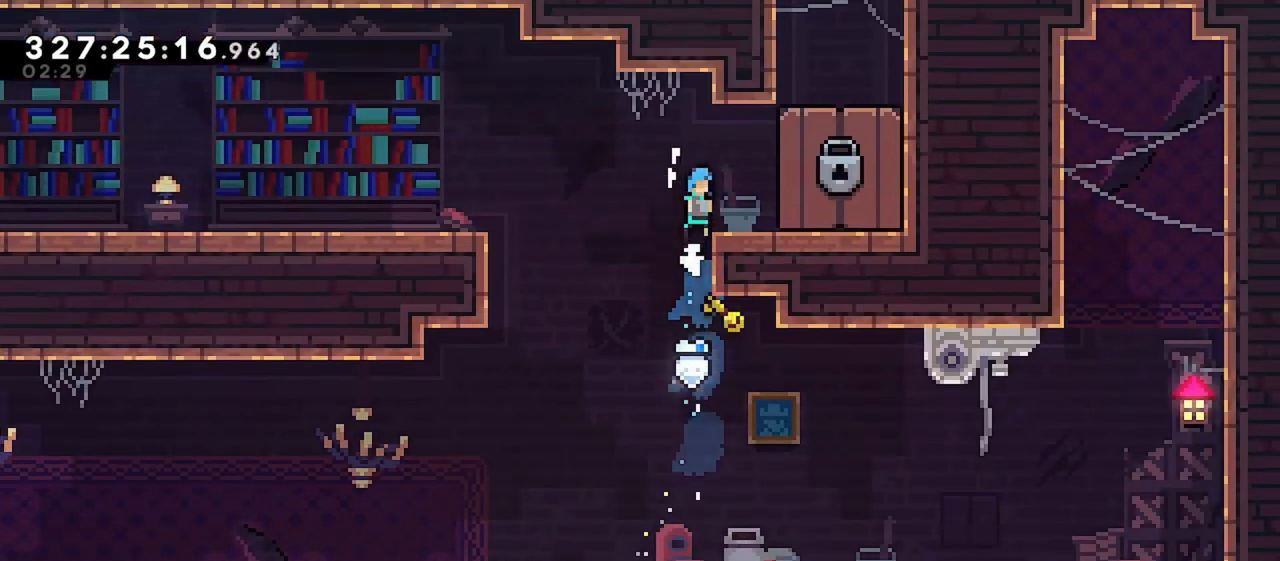
{"keys": [], "events": [[50, "jump", "up"], [100, "grab", "up"], [150, "up", "up"], [233, "right", "up"]]}
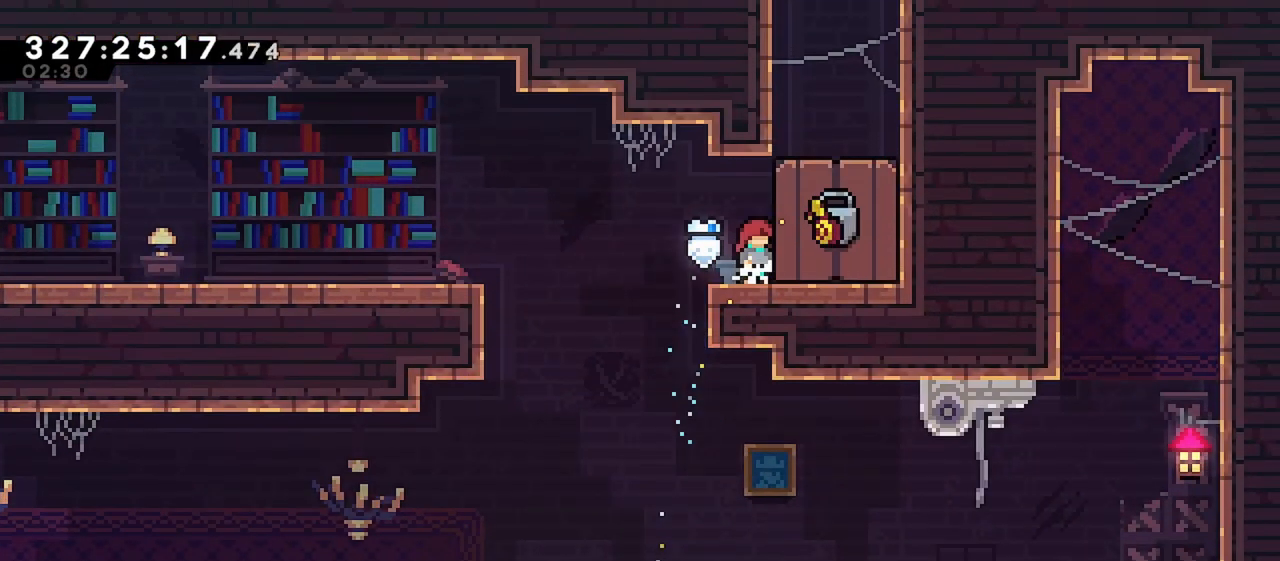
{"keys": [], "events": [[67, "down", "down"], [117, "down", "up"], [217, "down", "down"], [267, "down", "up"], [350, "down", "down"], [400, "down", "up"]]}
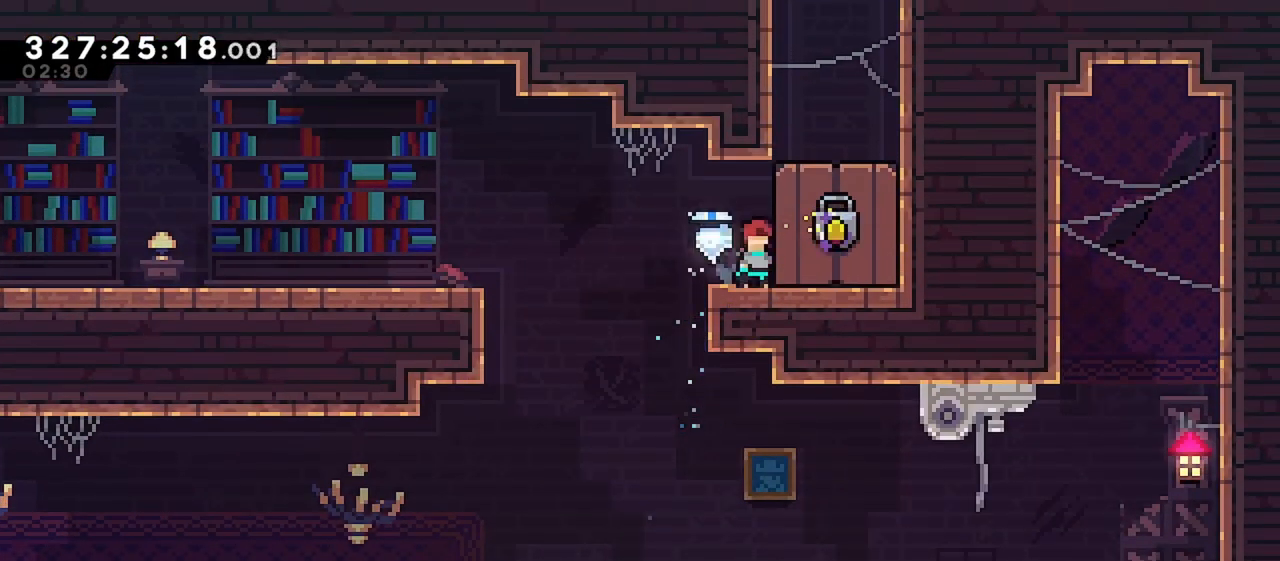
{"keys": [], "events": []}
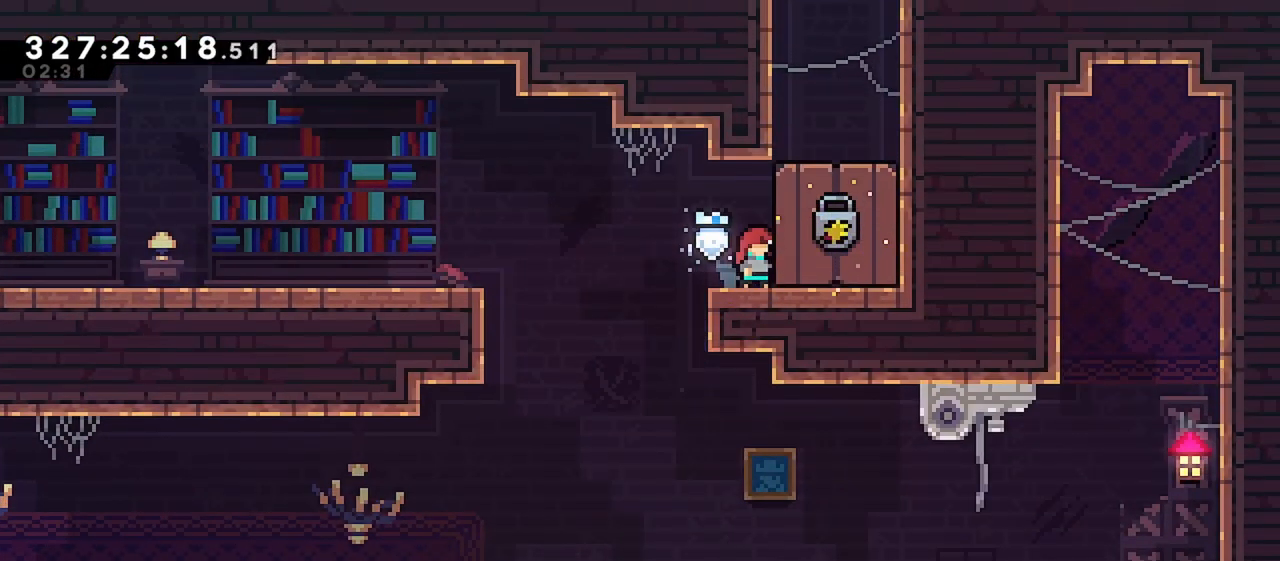
{"keys": [], "events": []}
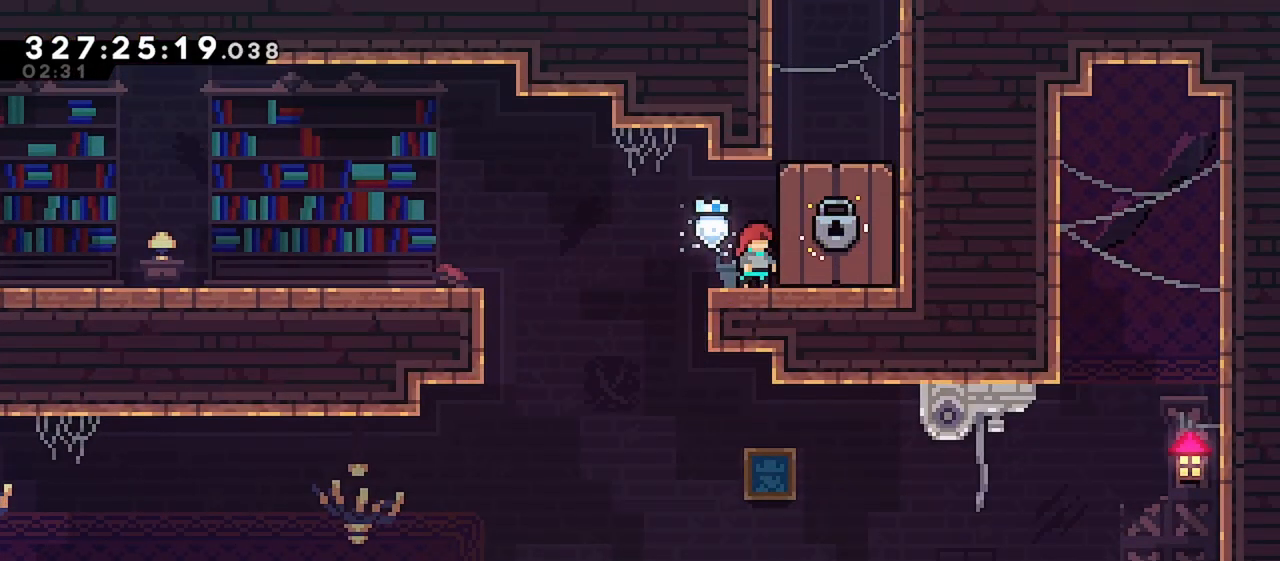
{"keys": ["jump", "up"], "events": [[17, "jump", "down"], [67, "right", "down"], [167, "jump", "up"], [267, "dash", "down"], [267, "right", "up"], [267, "up", "down"], [400, "jump", "down"], [450, "dash", "up"]]}
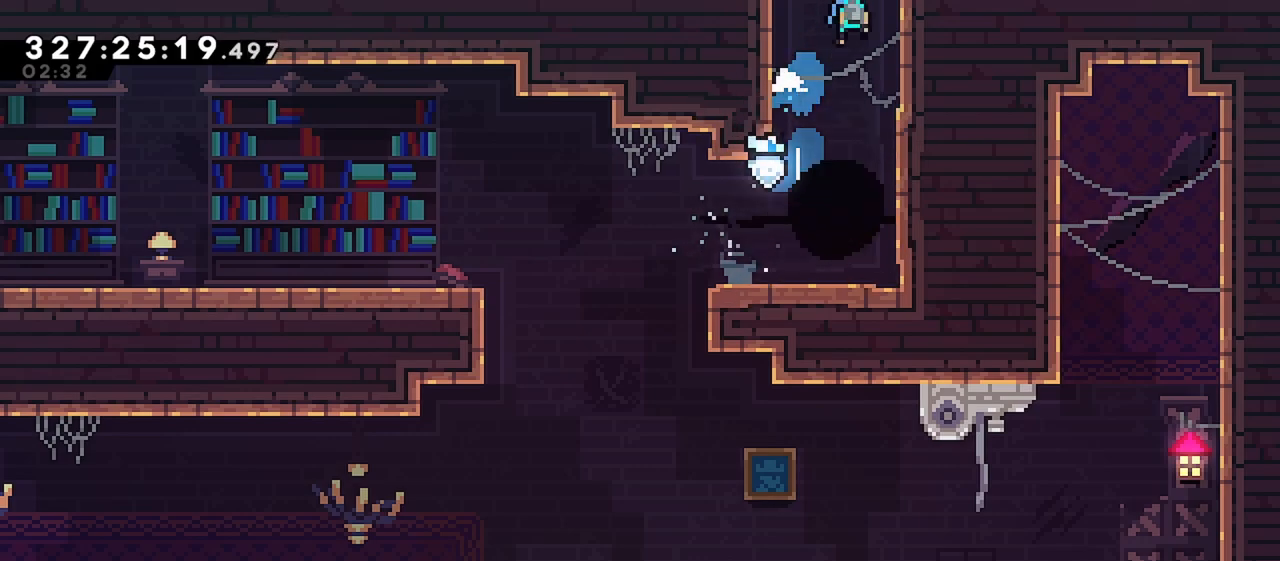
{"keys": ["jump", "up"], "events": []}
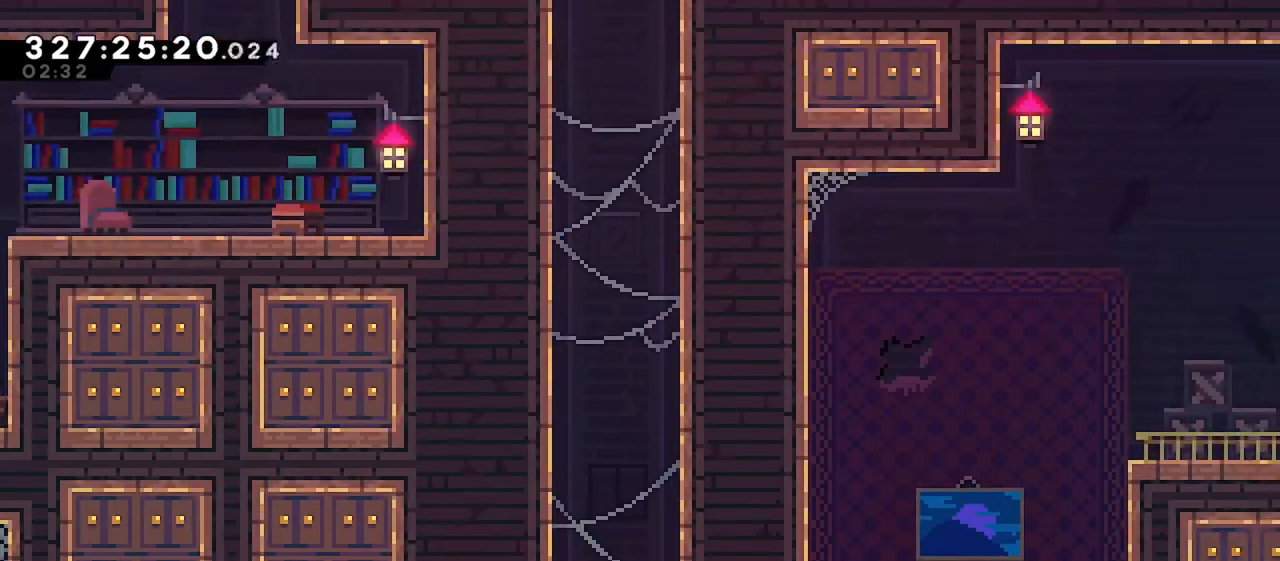
{"keys": ["dash", "up"], "events": [[150, "right", "down"], [383, "jump", "up"], [383, "right", "up"], [433, "dash", "down"]]}
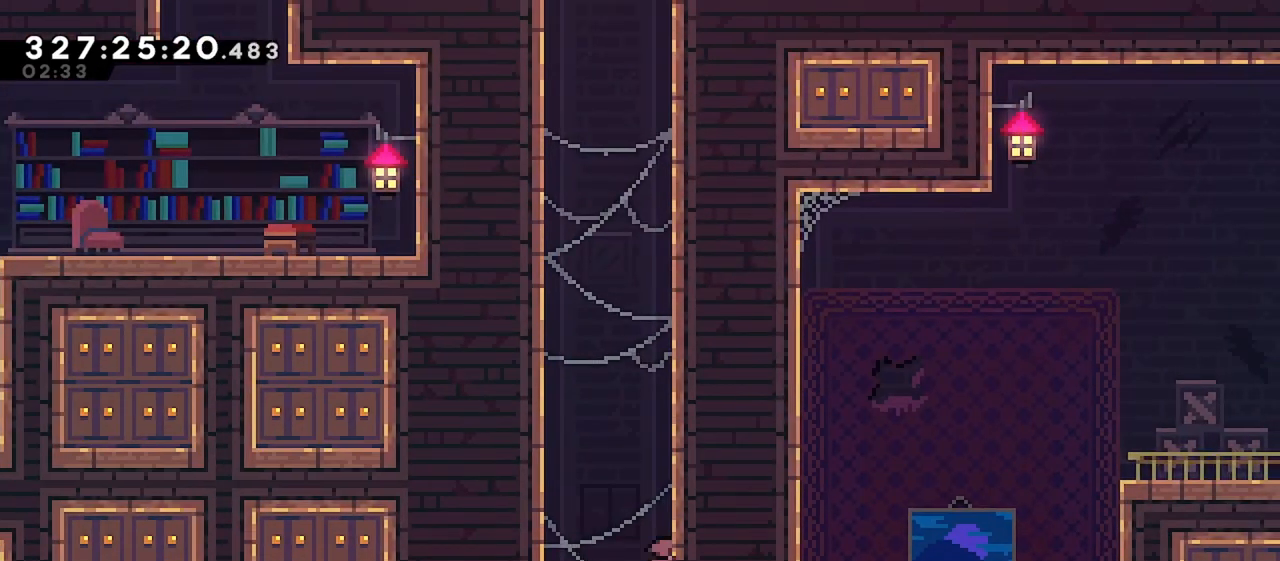
{"keys": ["jump", "right"], "events": [[117, "dash", "up"], [167, "jump", "down"], [167, "left", "down"], [217, "up", "up"], [350, "jump", "up"], [350, "right", "down"], [400, "jump", "down"], [400, "left", "up"]]}
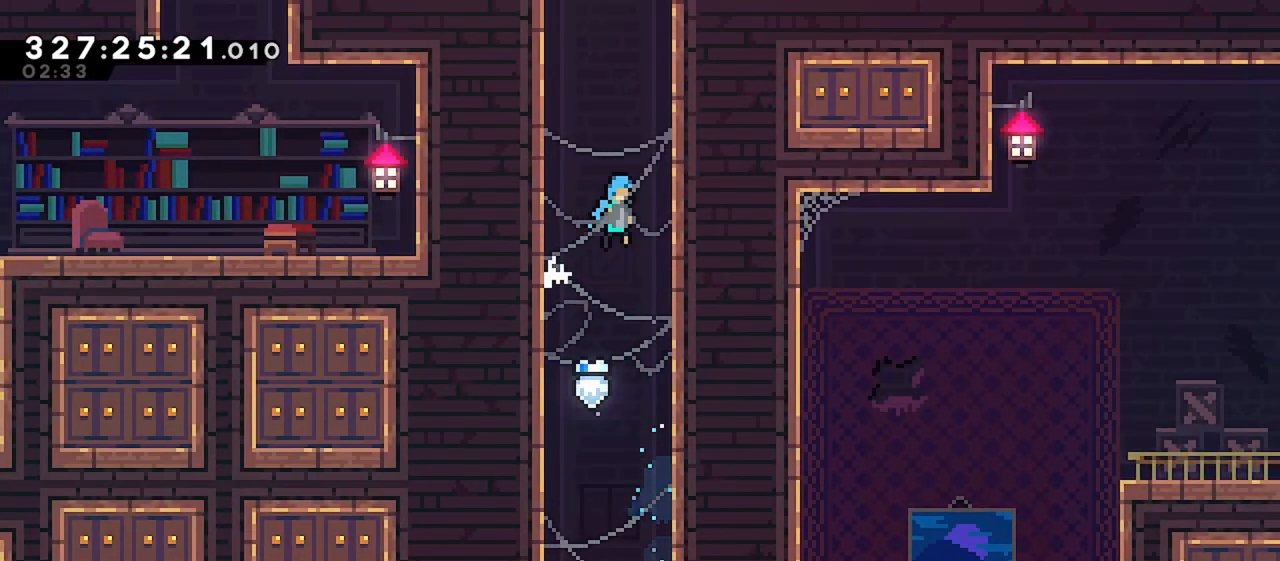
{"keys": ["jump"], "events": [[83, "jump", "up"], [133, "jump", "down"], [133, "left", "down"], [133, "right", "up"], [317, "jump", "up"], [367, "jump", "down"], [367, "left", "up"]]}
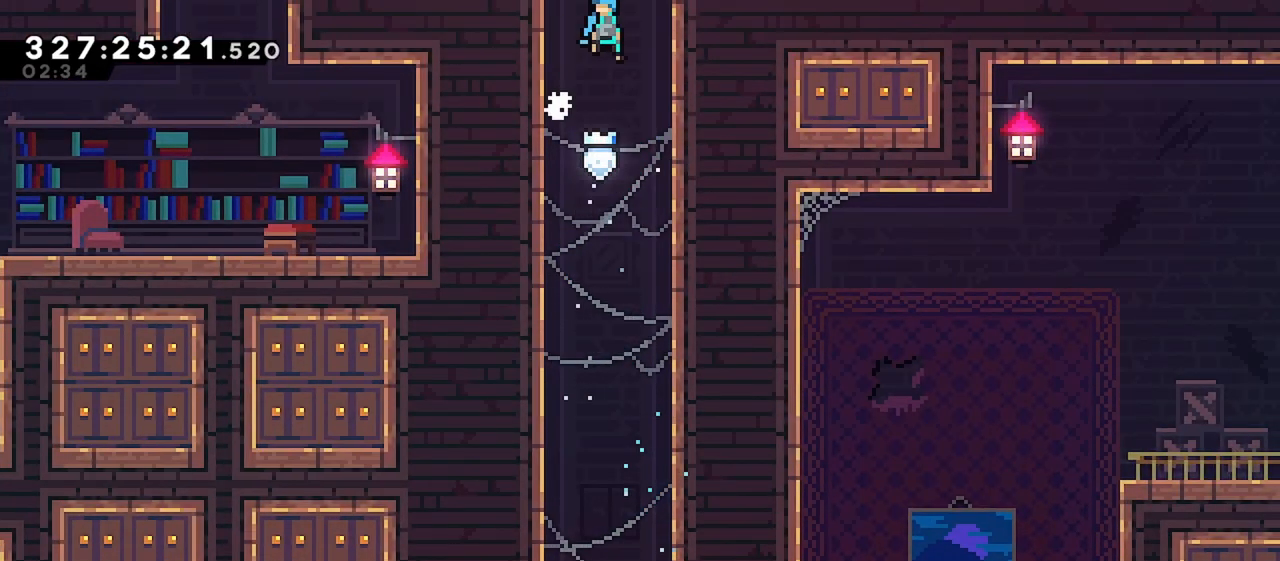
{"keys": ["jump"], "events": [[50, "right", "down"], [433, "right", "up"]]}
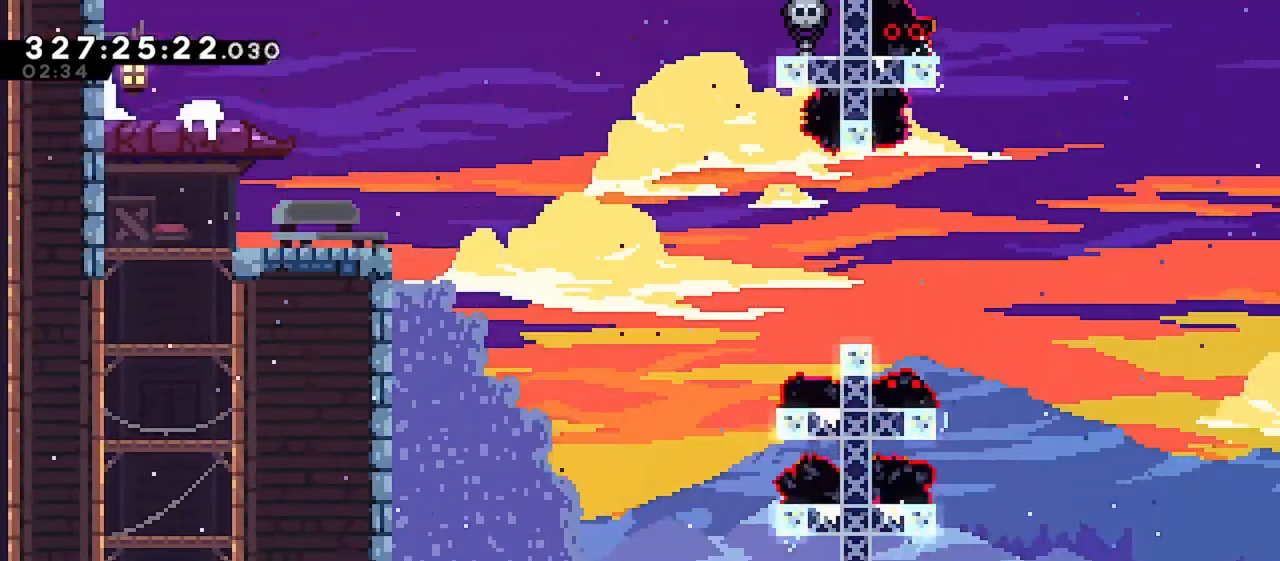
{"keys": ["dash", "up"], "events": [[167, "right", "down"], [400, "jump", "up"], [400, "up", "down"], [450, "dash", "down"], [450, "right", "up"]]}